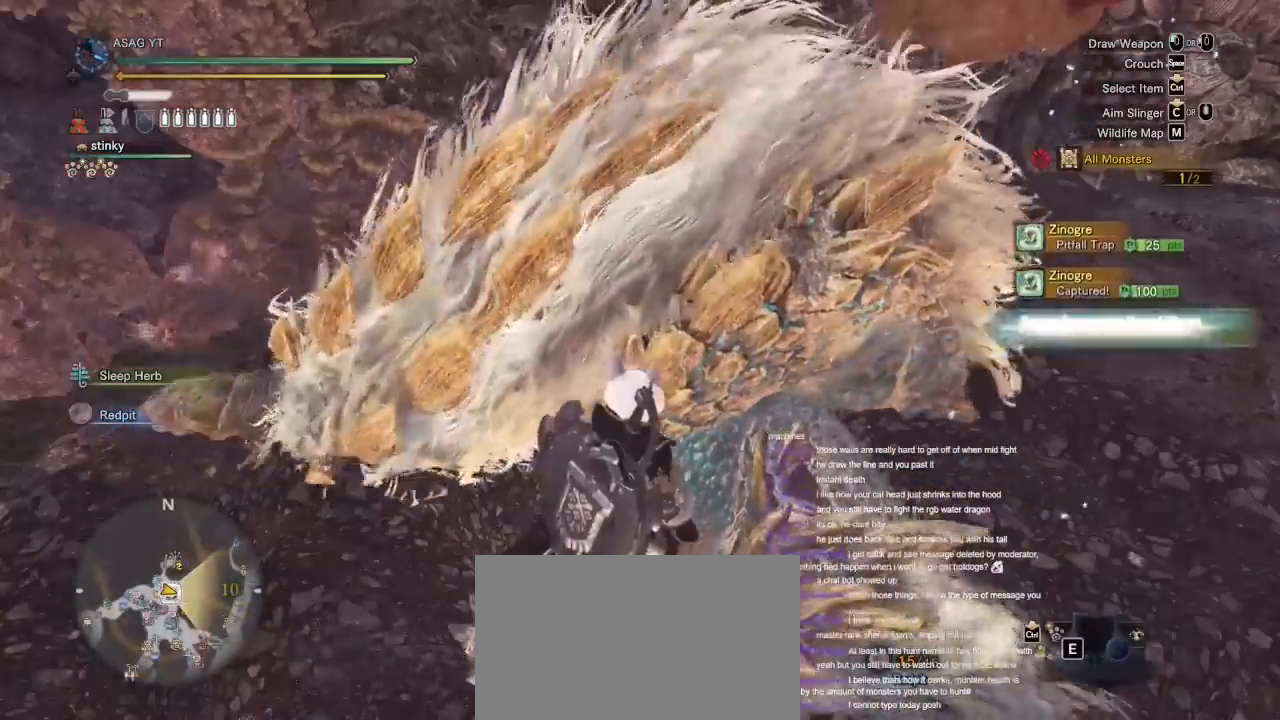
Gameplay with keyboard and mouse; each line is a JSON object with the keys and mouse buttons held at the frame after it. "events" lists presses ("down") and releases ("up") of "1", "2", "3", "4", "5", "a", "alt", "c", "caps_lock", "ctrl", "d", "e", "f", "g", "q", "r", "s", "shift", "space", "t", "tab", "v", "w", "x", "z", "mouse_left", "mouse_wheel" and "mouse_right" between this image and that frame as [ms after this image, input, new state], when the widget could be followed in between. "mouse_left", "mouse_wheel", "mouse_right" = the "left", "wheel", "right" buttons of the "mouse" list. No other keys are recorded. "wheel" means that the mouse wheel is clicked or scrolled. Not read: mouse_move.
{"keys": ["d"], "mouse": [], "events": [[300, "s", "down"], [383, "d", "down"], [483, "s", "up"]]}
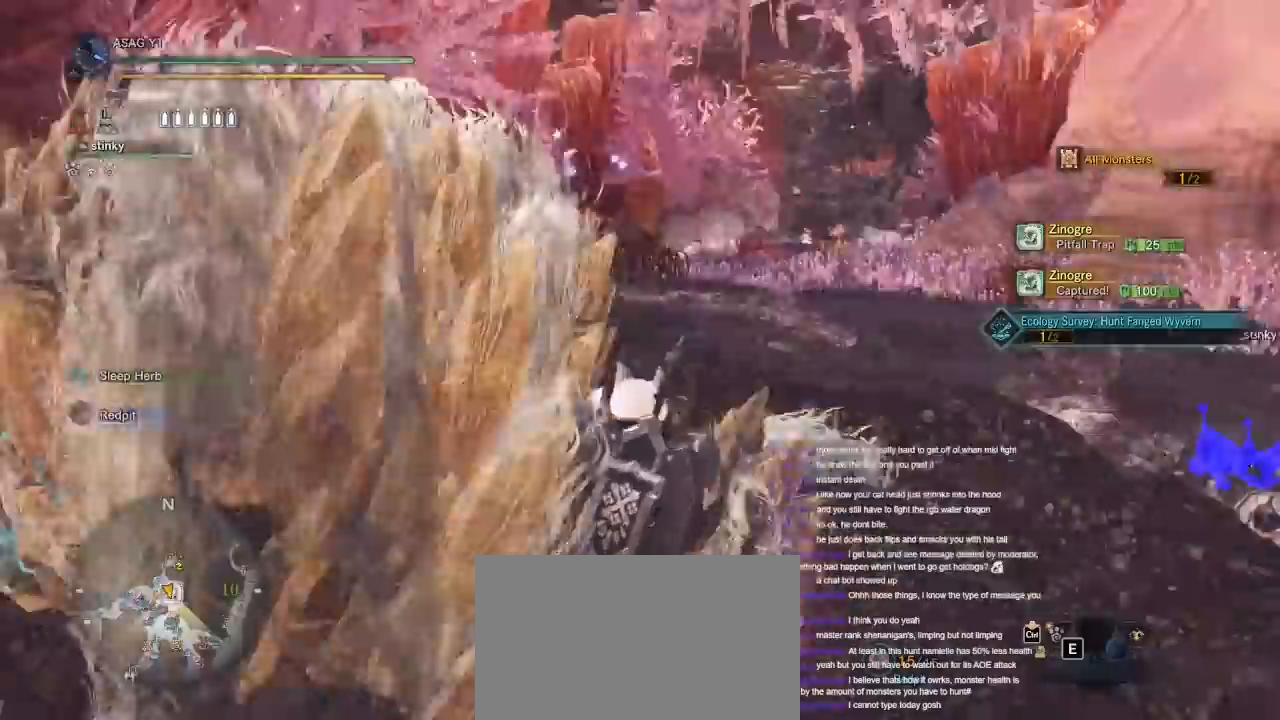
{"keys": ["d", "shift"], "mouse": [], "events": [[17, "shift", "down"], [167, "w", "down"], [500, "w", "up"]]}
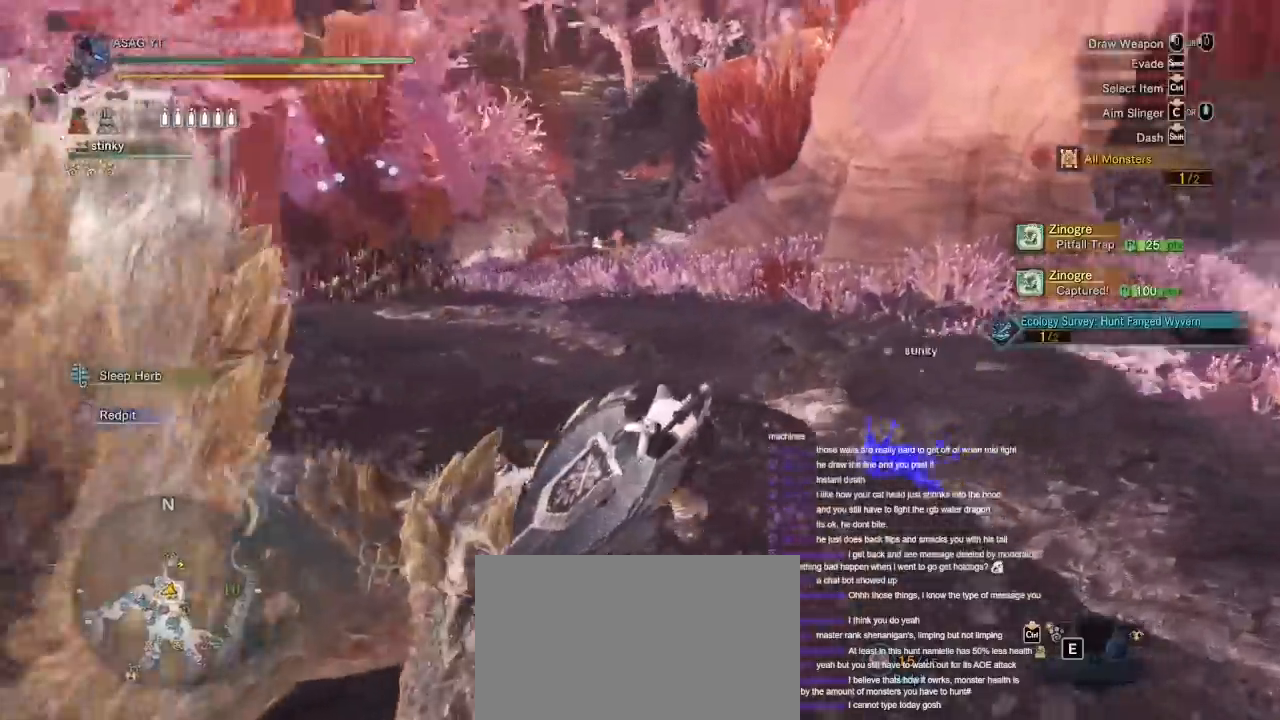
{"keys": ["shift", "w"], "mouse": []}
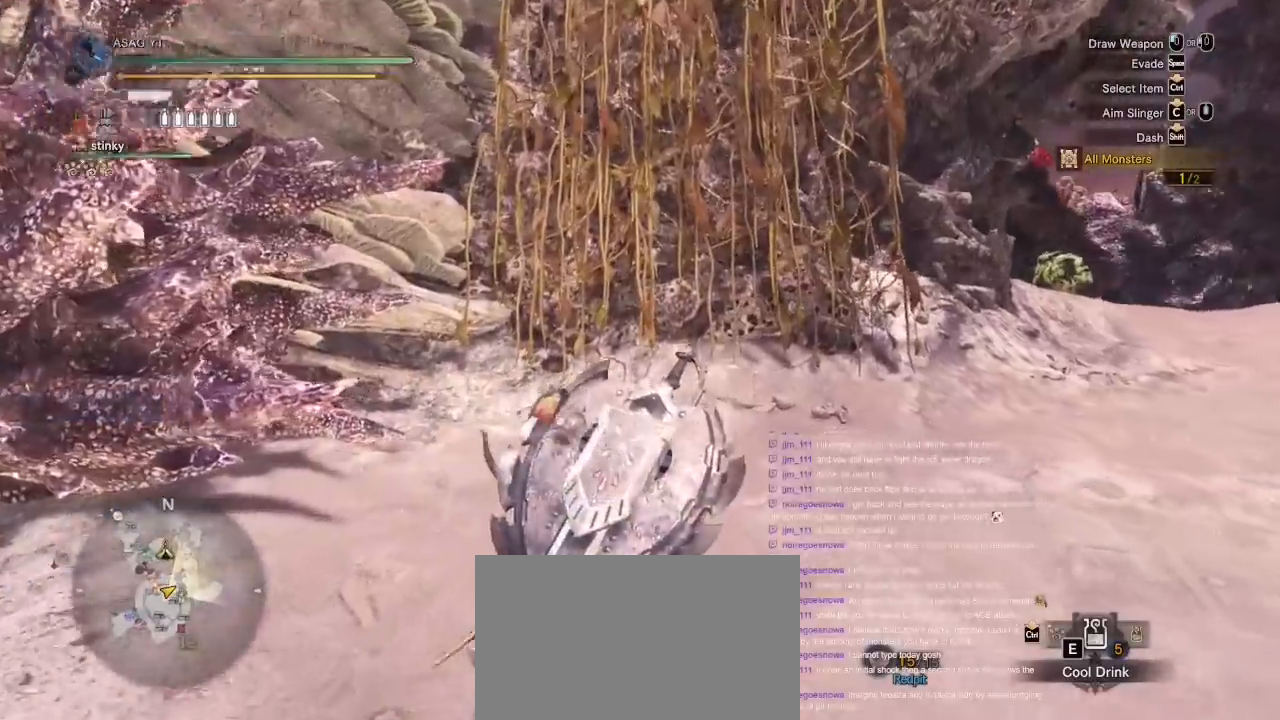
{"keys": ["shift", "w"], "mouse": [], "events": [[300, "d", "down"], [500, "d", "up"]]}
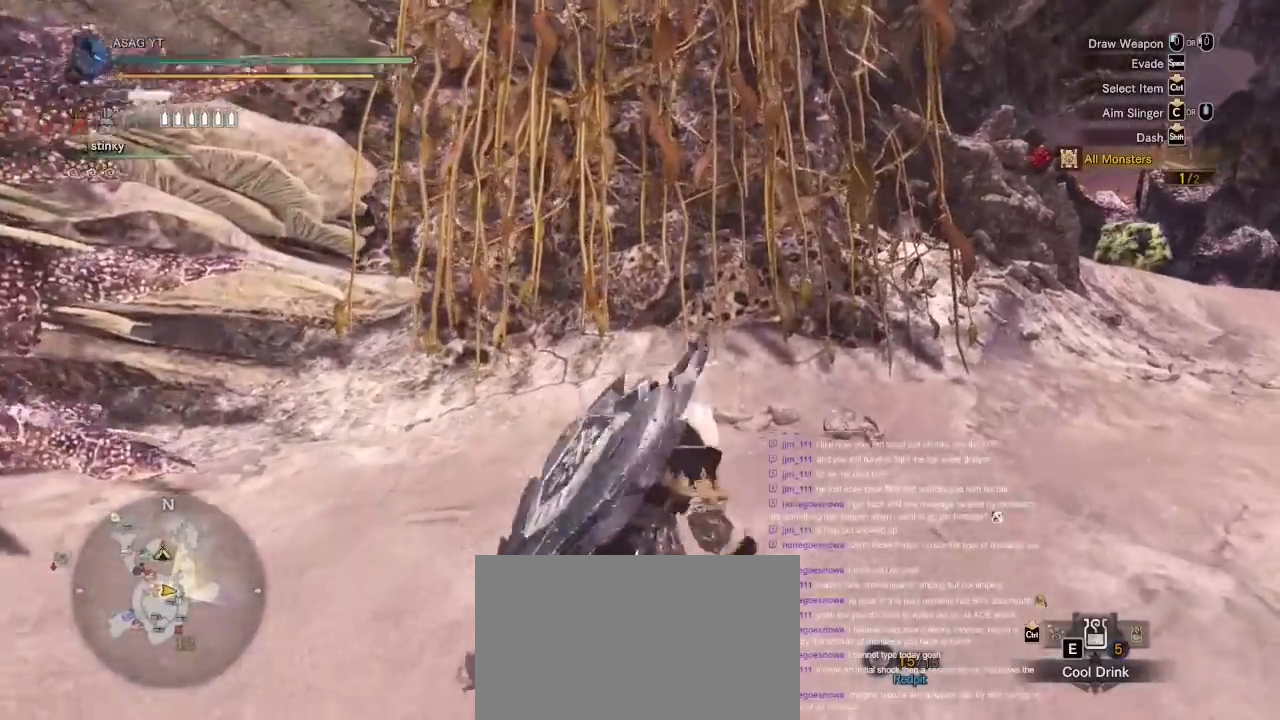
{"keys": ["shift", "w"], "mouse": [], "events": []}
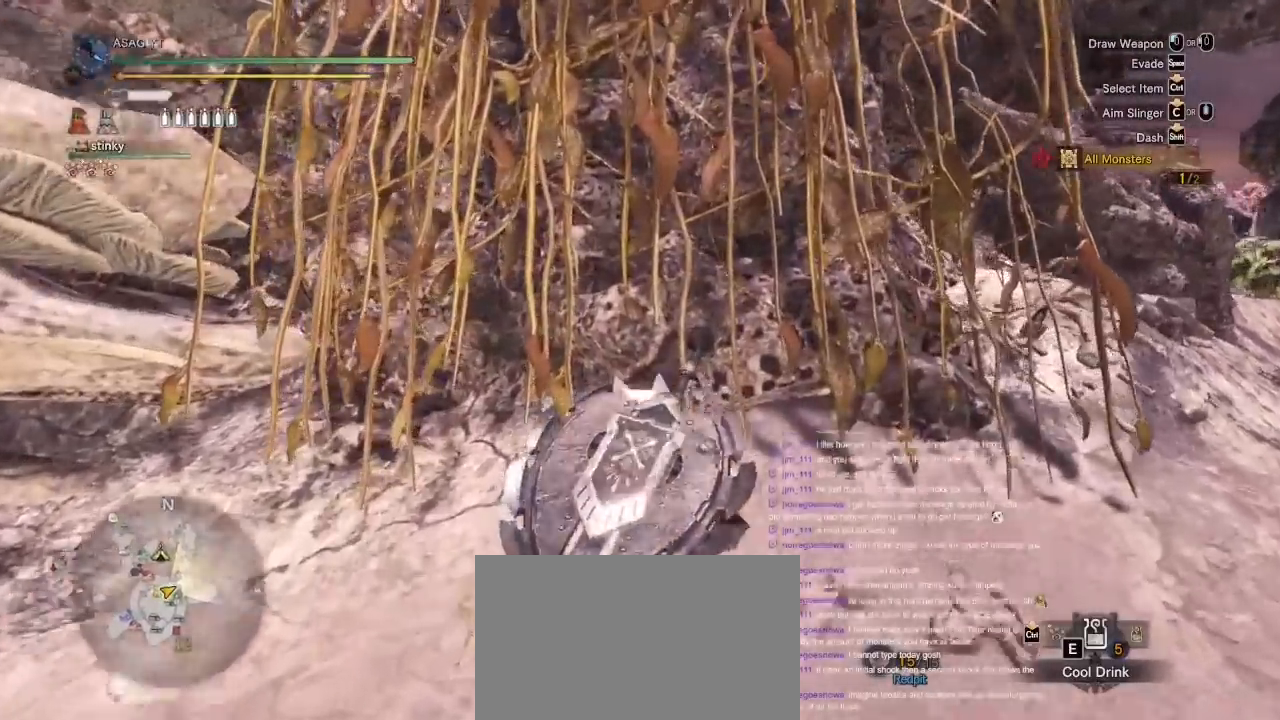
{"keys": ["shift", "w"], "mouse": []}
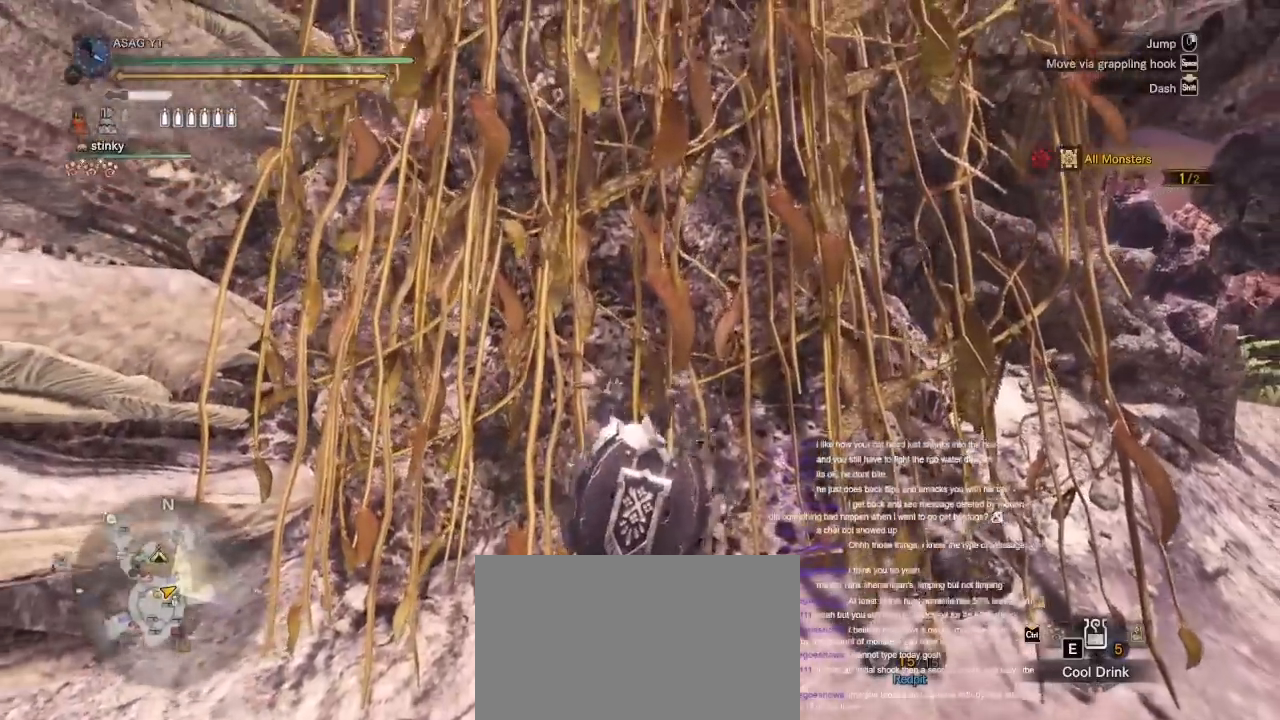
{"keys": ["shift", "w"], "mouse": [], "events": [[33, "space", "down"], [67, "space", "up"], [267, "space", "down"], [467, "space", "up"]]}
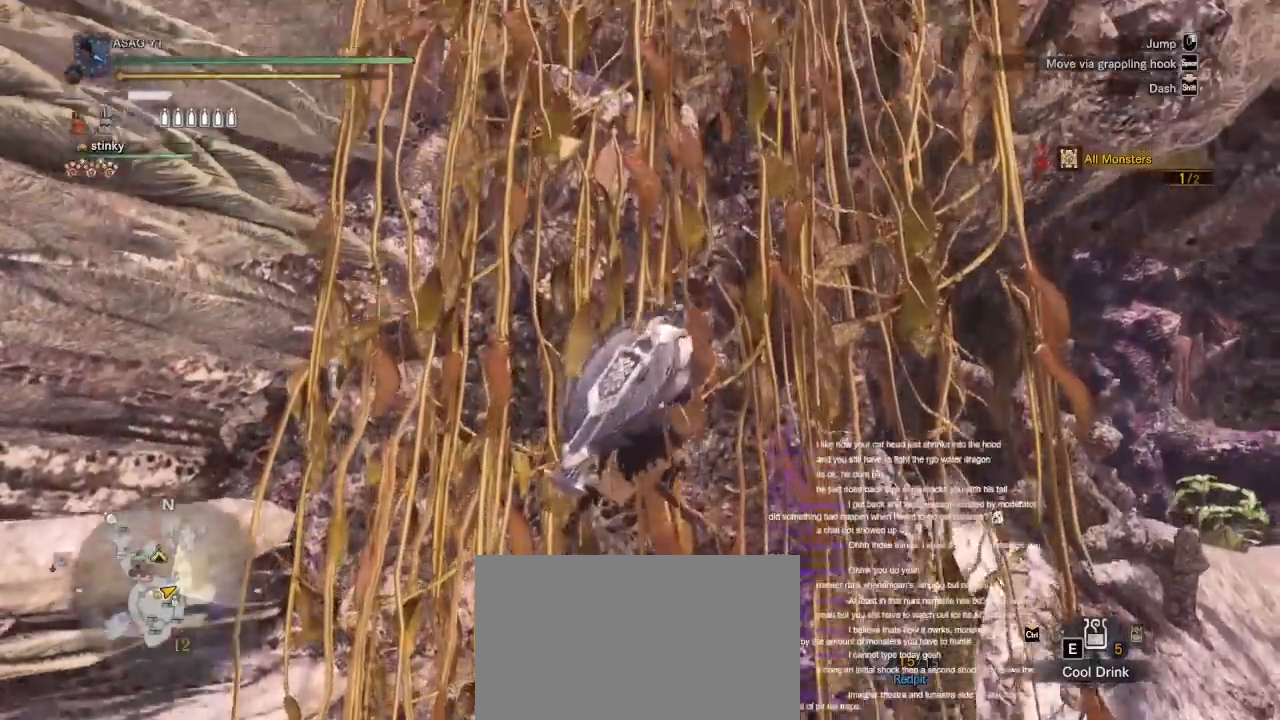
{"keys": ["shift", "w"], "mouse": [], "events": []}
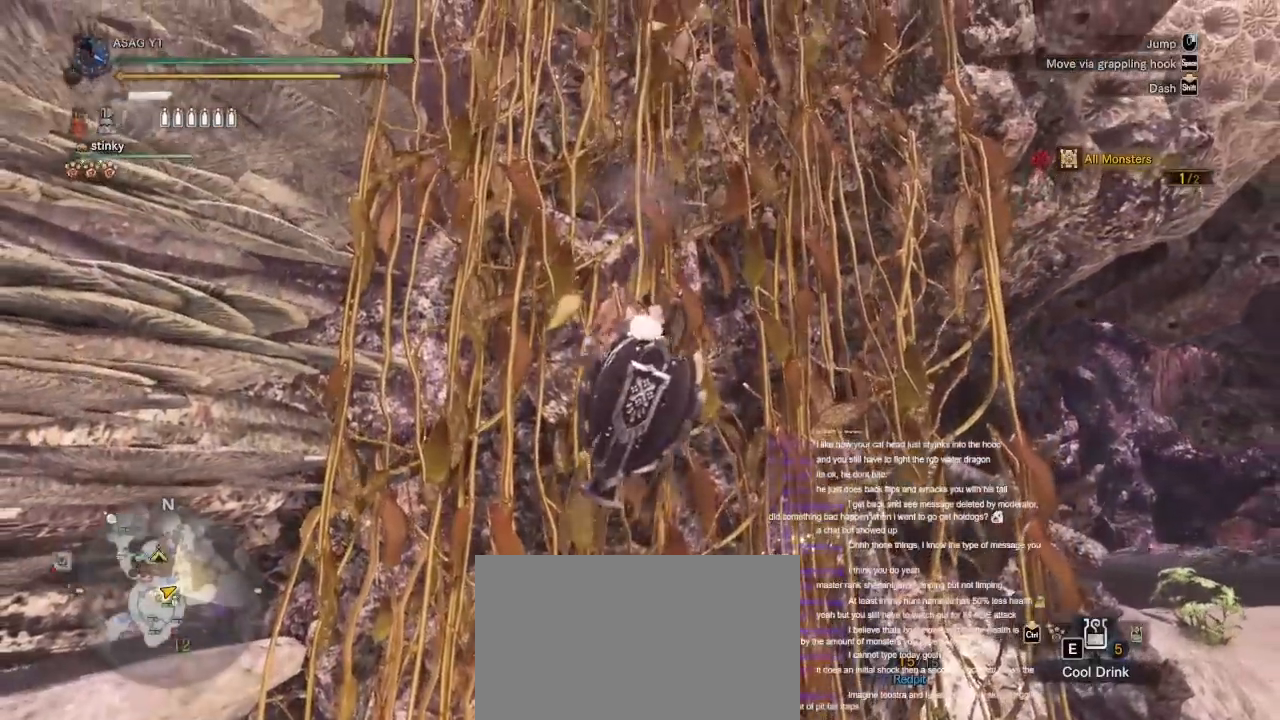
{"keys": ["shift", "w"], "mouse": [], "events": []}
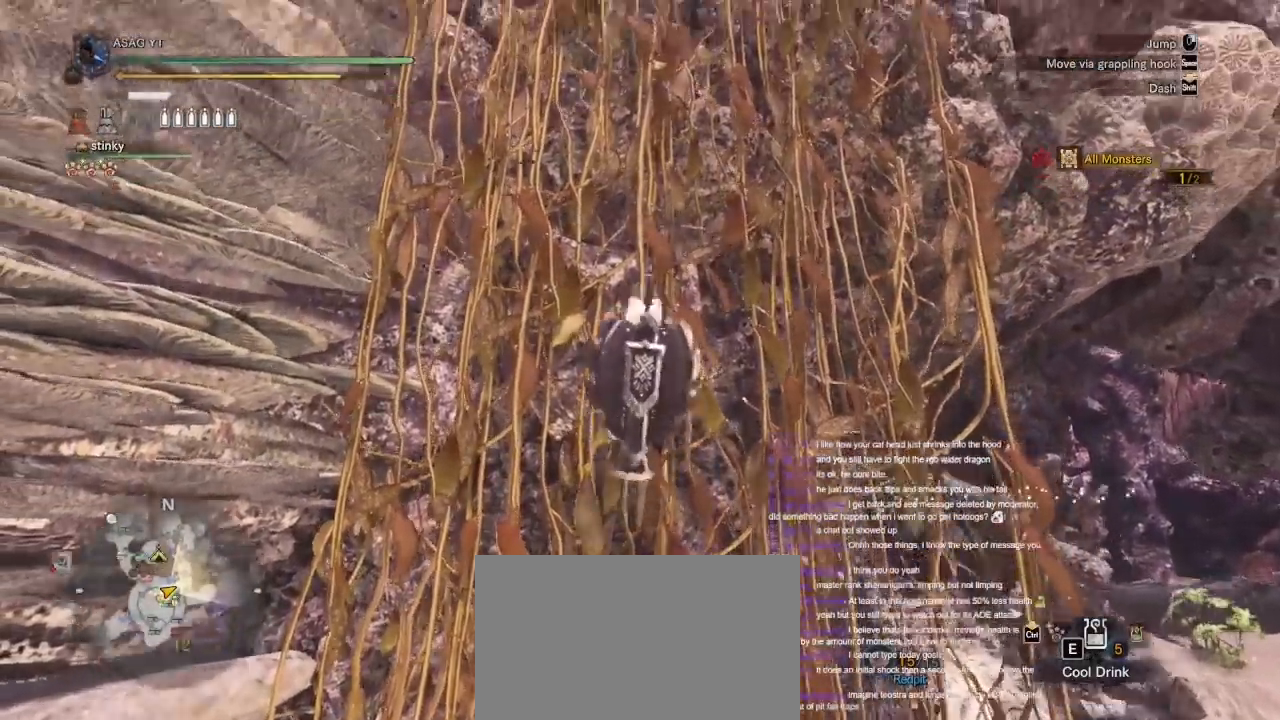
{"keys": ["shift", "space", "w"], "mouse": [], "events": [[400, "space", "down"]]}
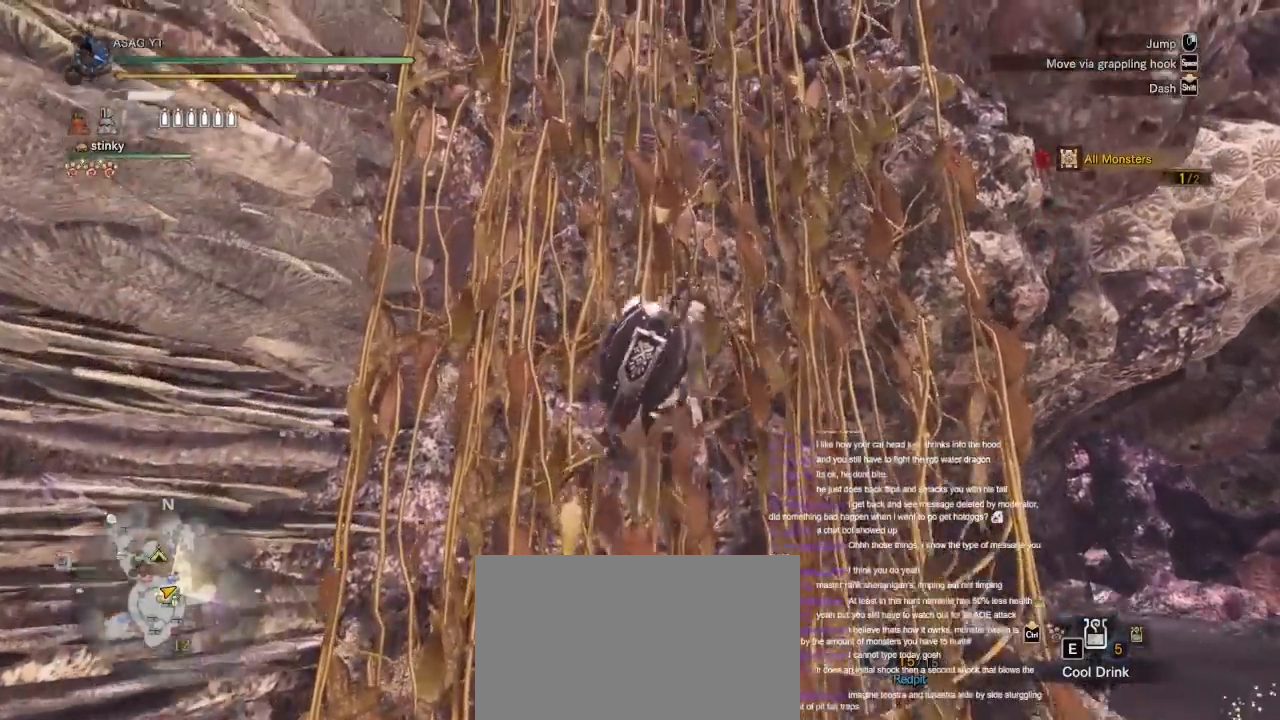
{"keys": ["shift", "w"], "mouse": [], "events": [[33, "space", "up"]]}
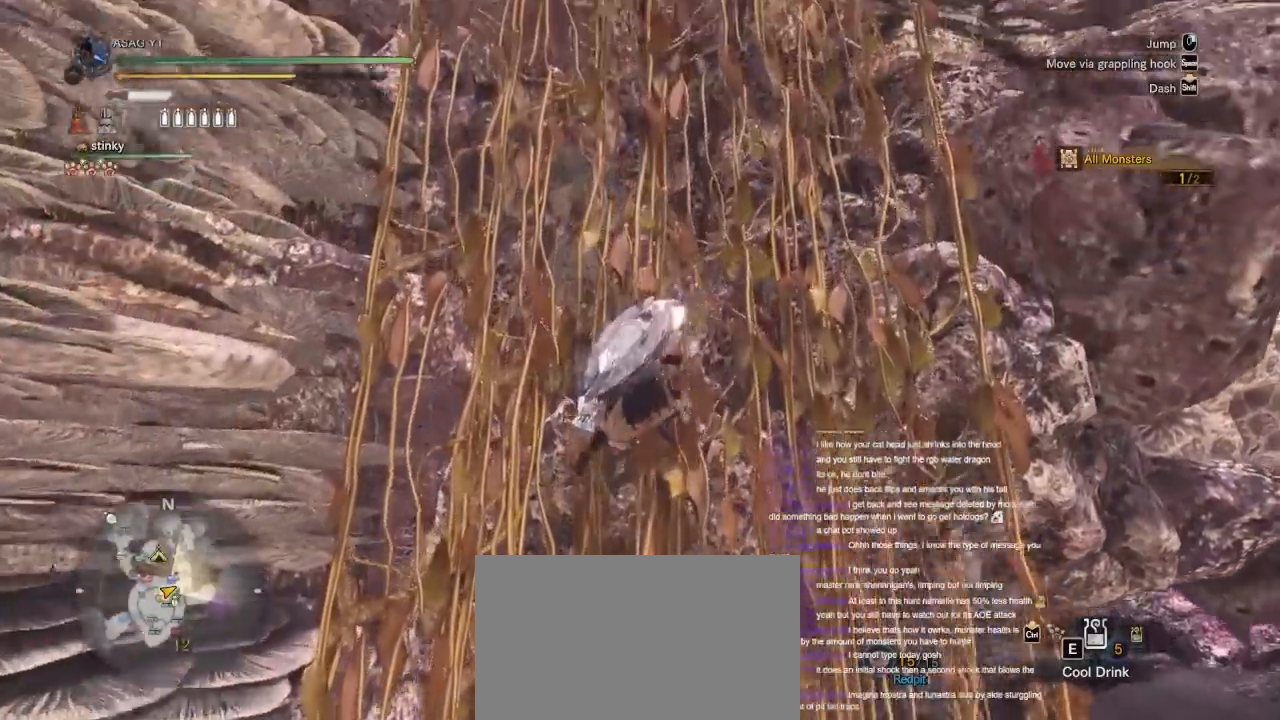
{"keys": ["shift", "w"], "mouse": [], "events": []}
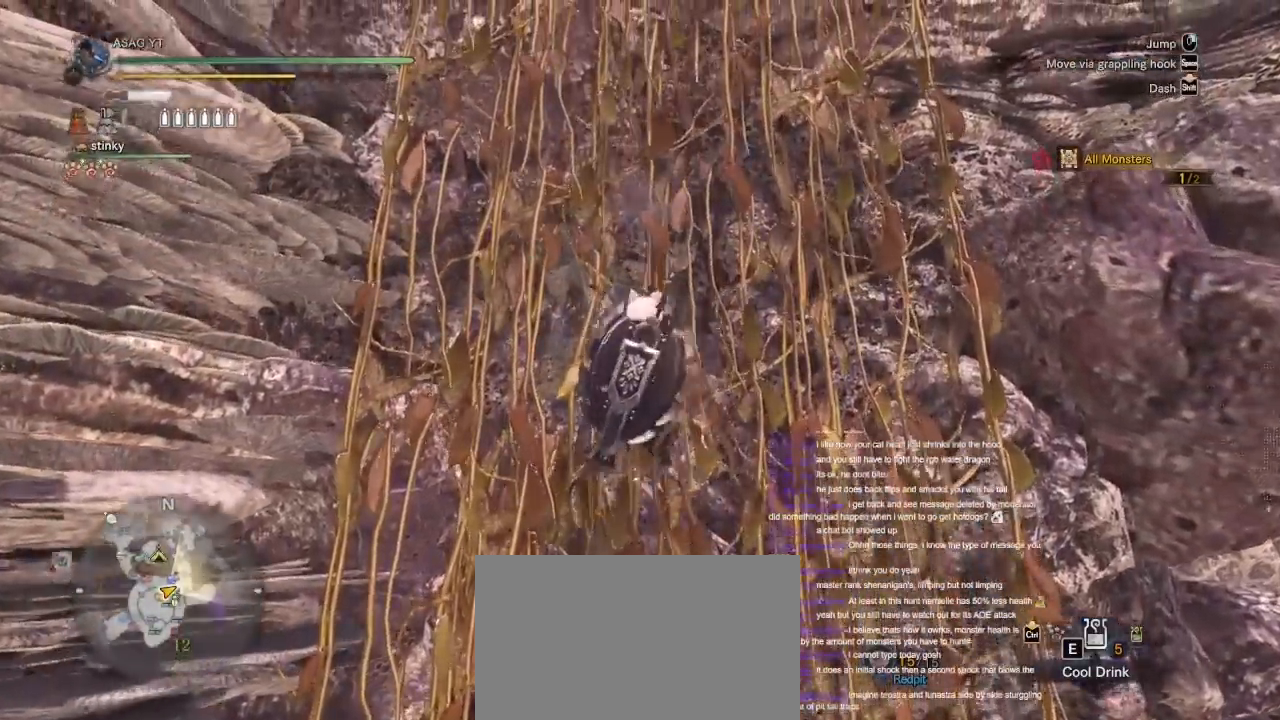
{"keys": ["shift", "w"], "mouse": [], "events": []}
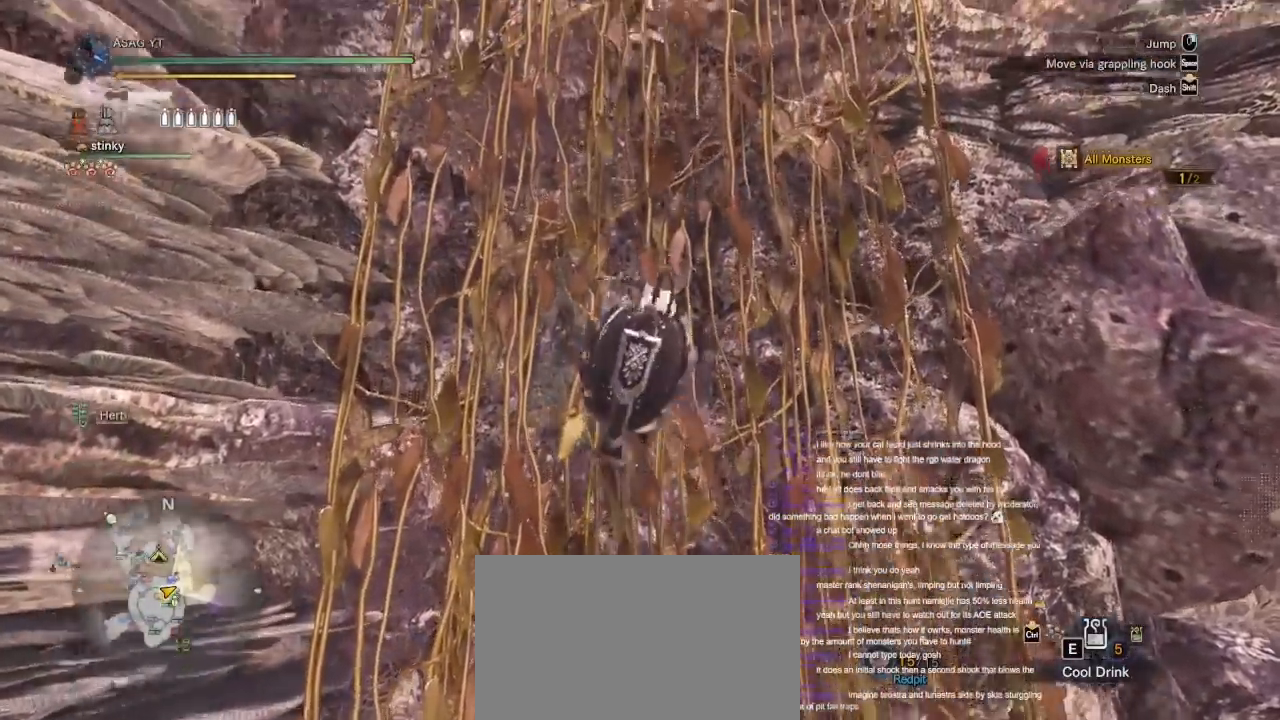
{"keys": ["shift", "w"], "mouse": [], "events": []}
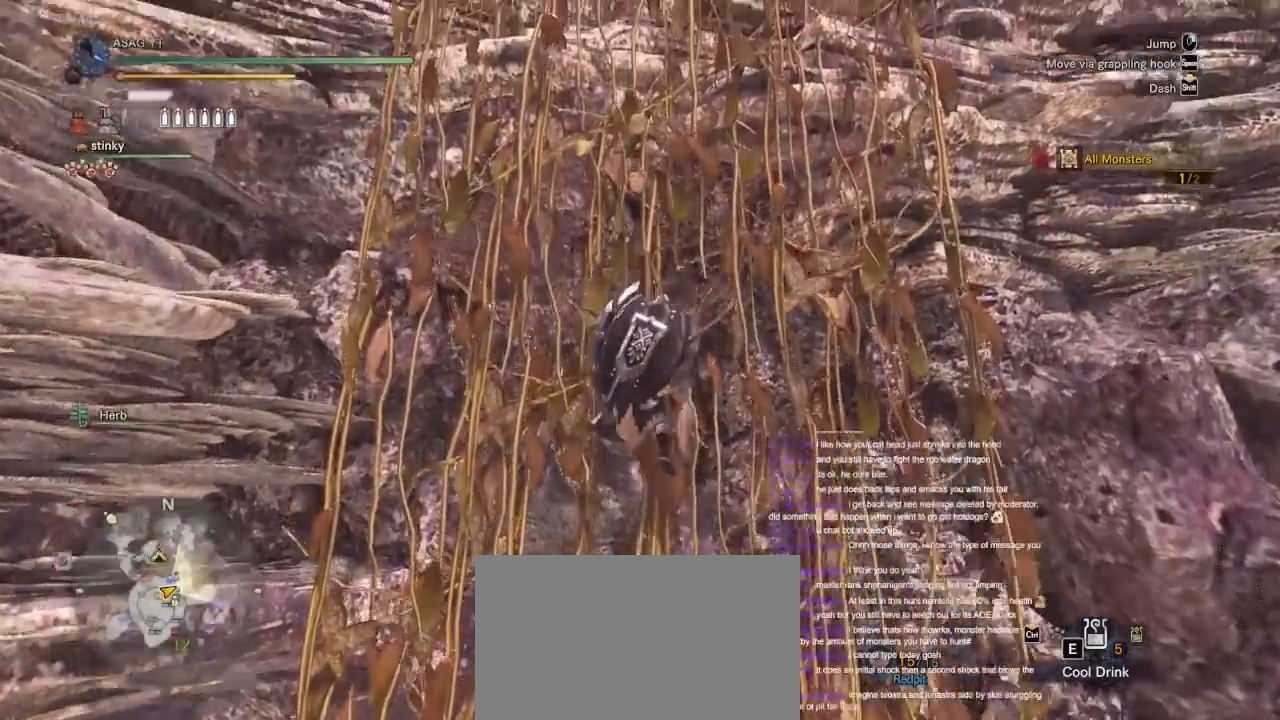
{"keys": ["shift", "w"], "mouse": [], "events": []}
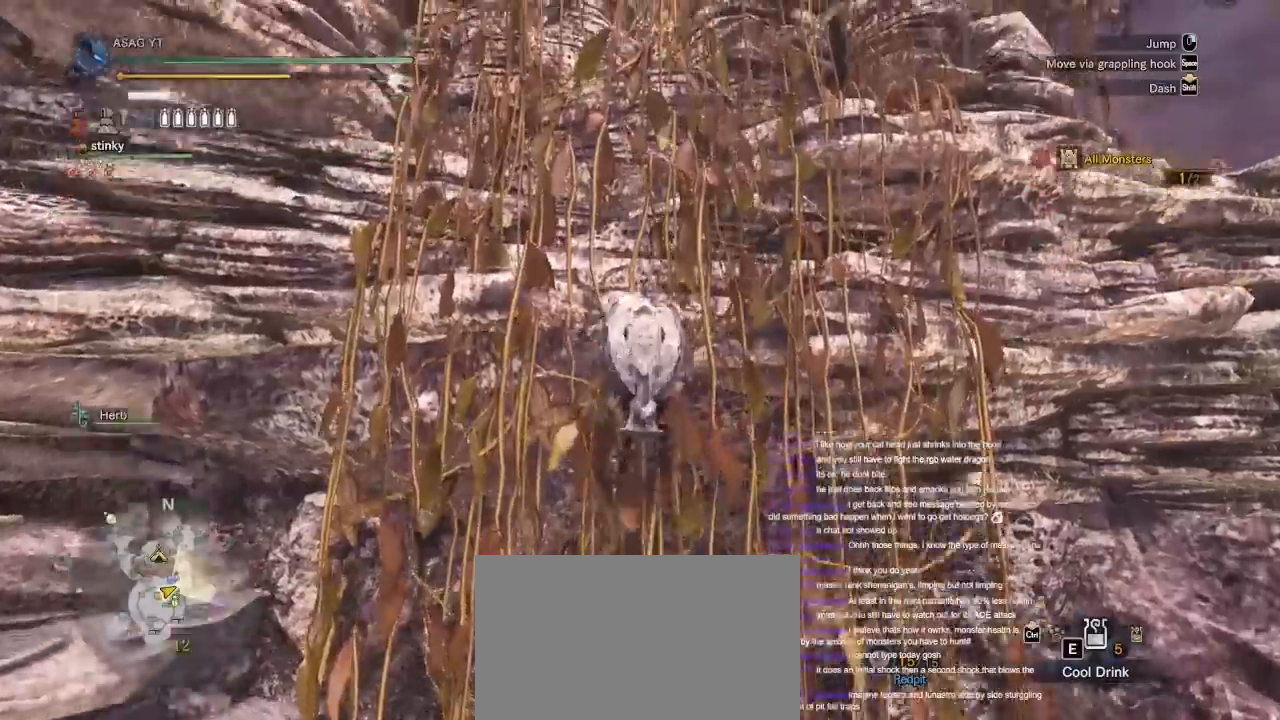
{"keys": ["shift", "w"], "mouse": [], "events": []}
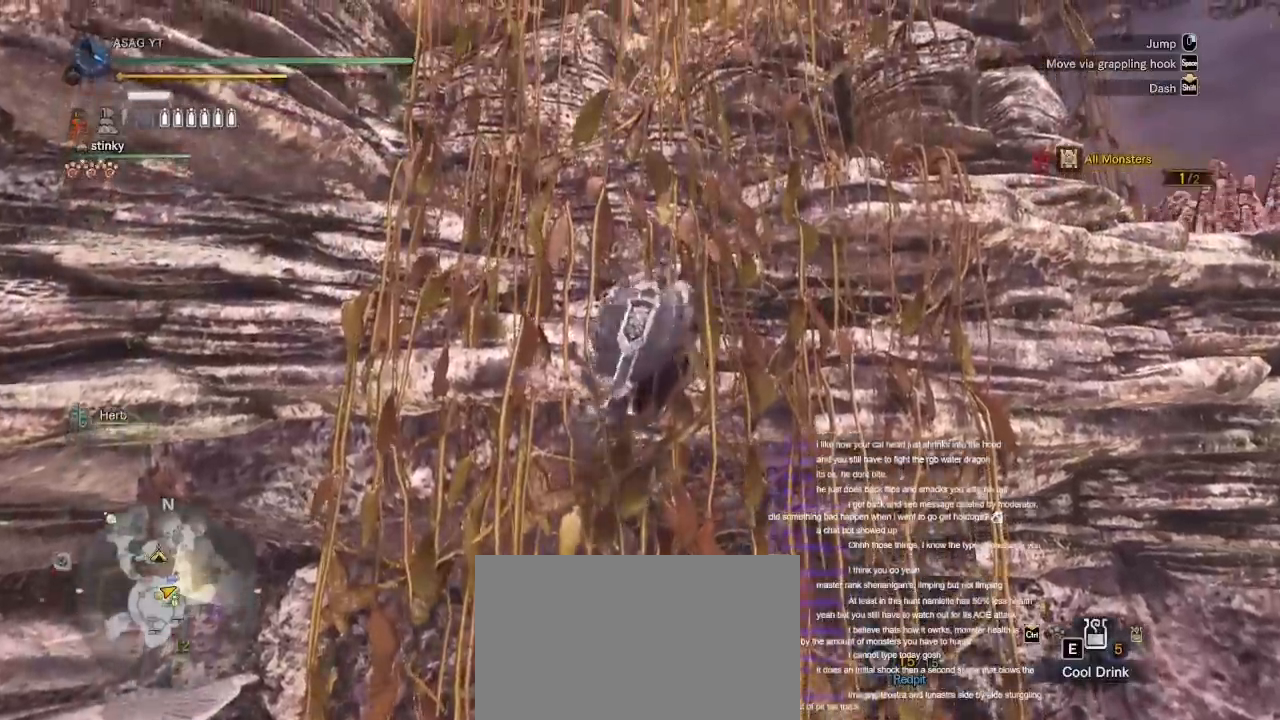
{"keys": ["shift", "w"], "mouse": [], "events": [[33, "space", "down"], [167, "space", "up"]]}
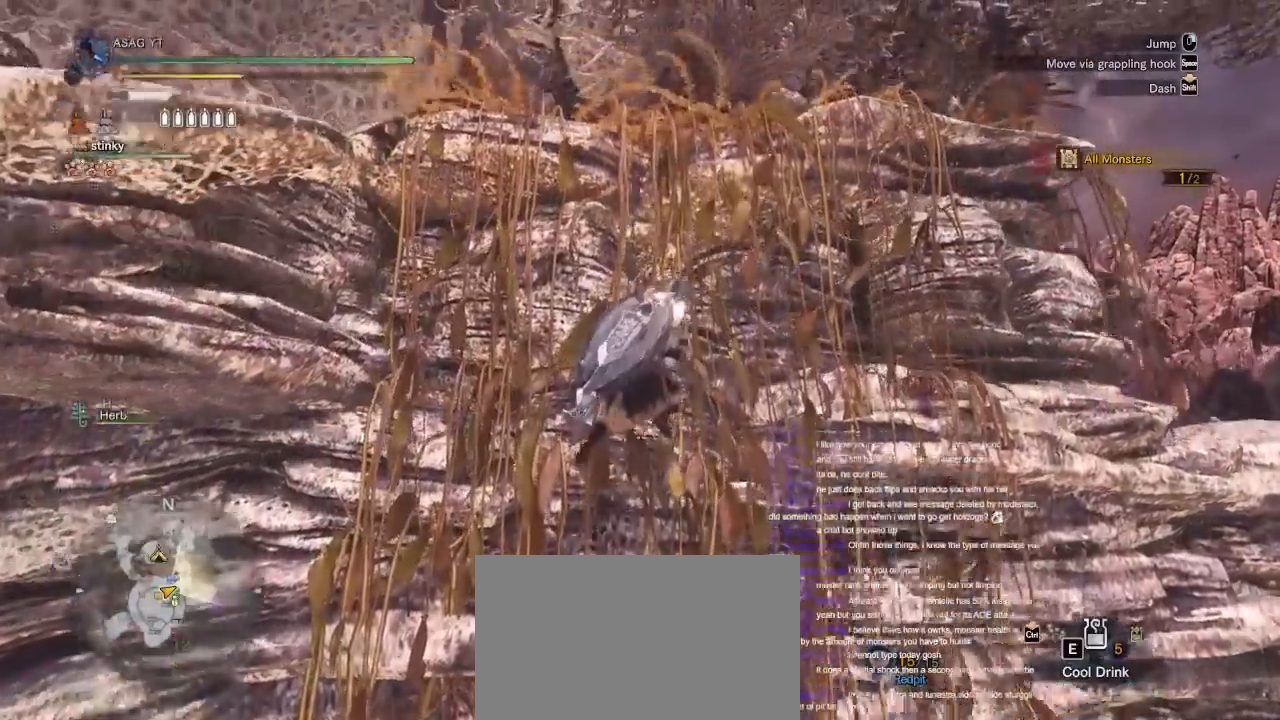
{"keys": ["shift", "w"], "mouse": [], "events": []}
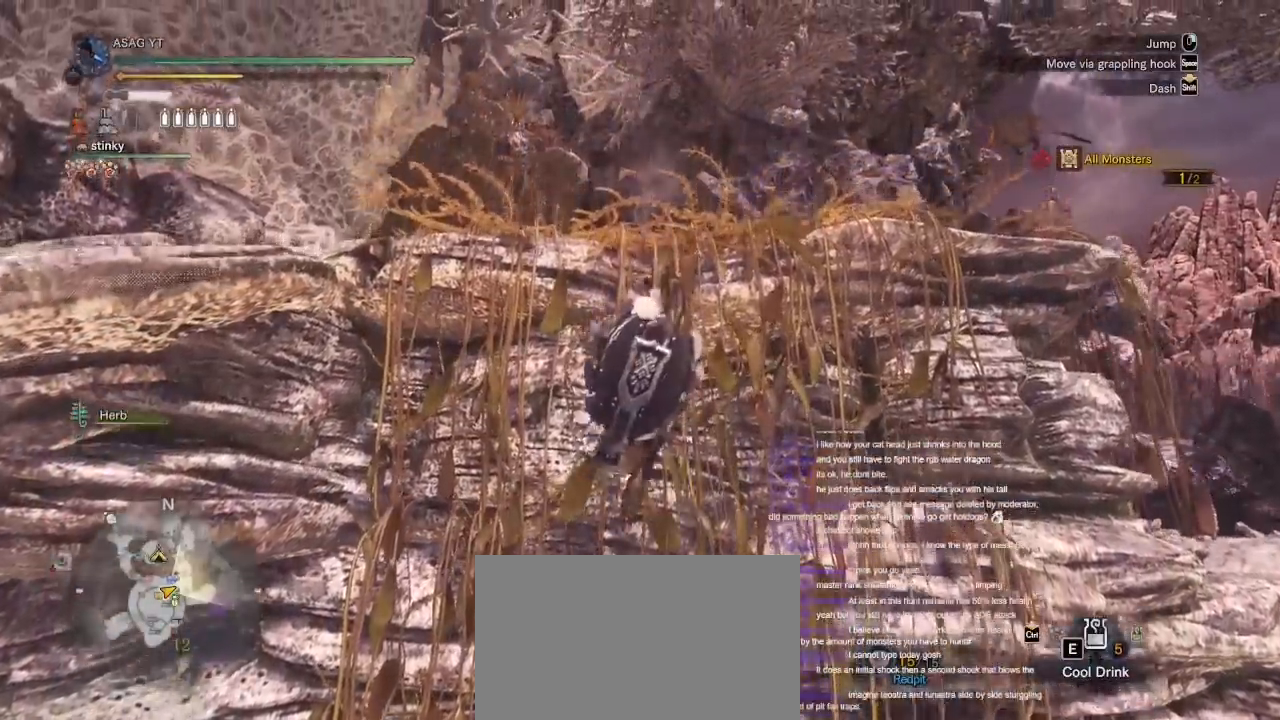
{"keys": ["shift", "w"], "mouse": [], "events": []}
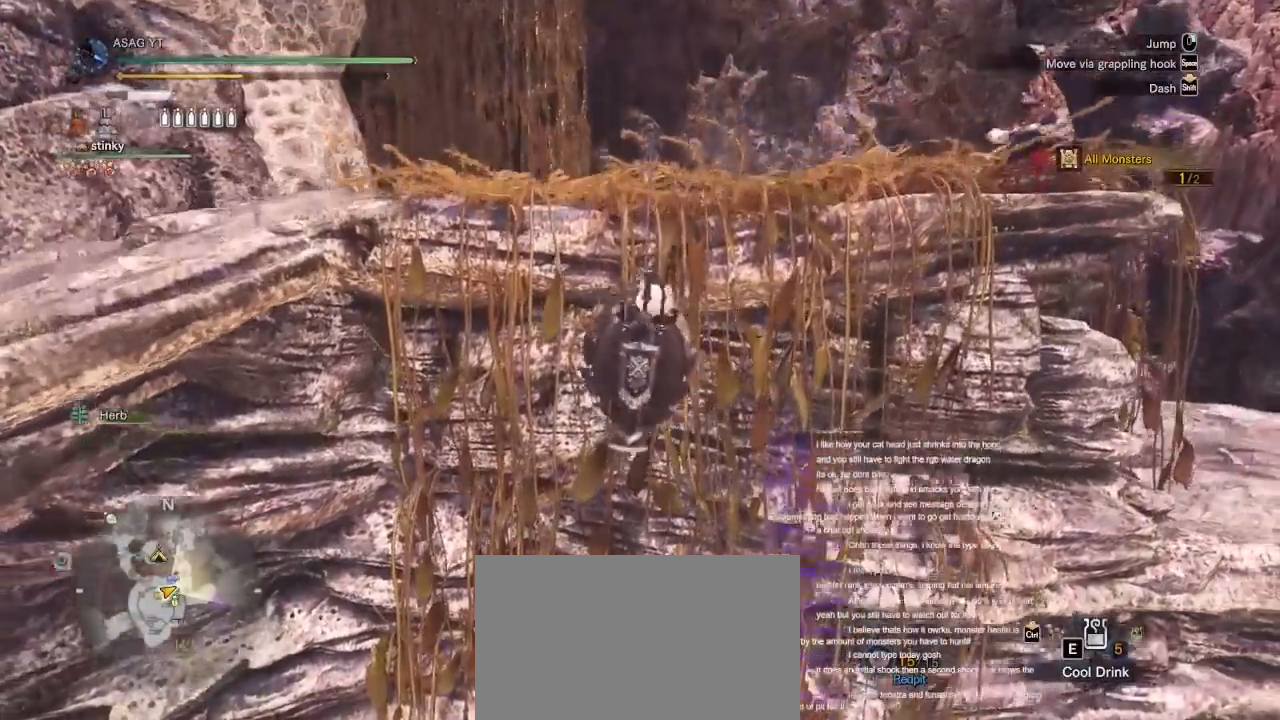
{"keys": ["shift", "w"], "mouse": [], "events": []}
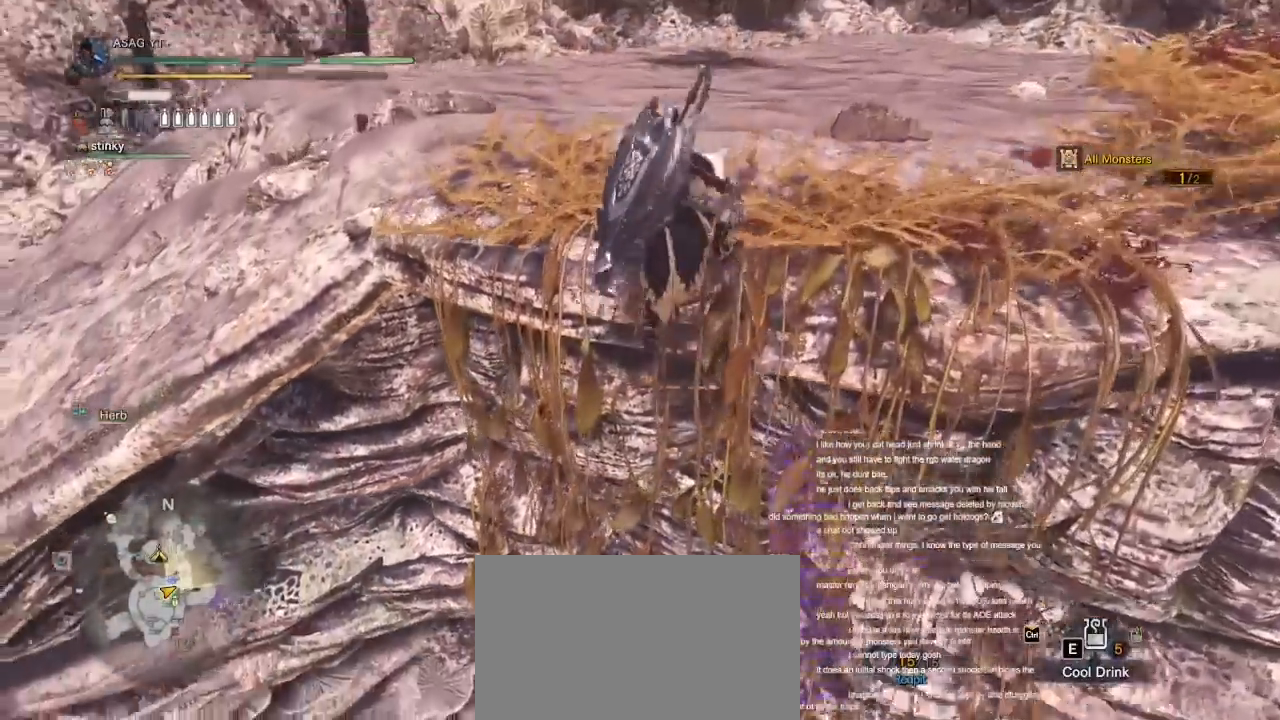
{"keys": ["d", "shift", "w"], "mouse": [], "events": [[200, "d", "down"]]}
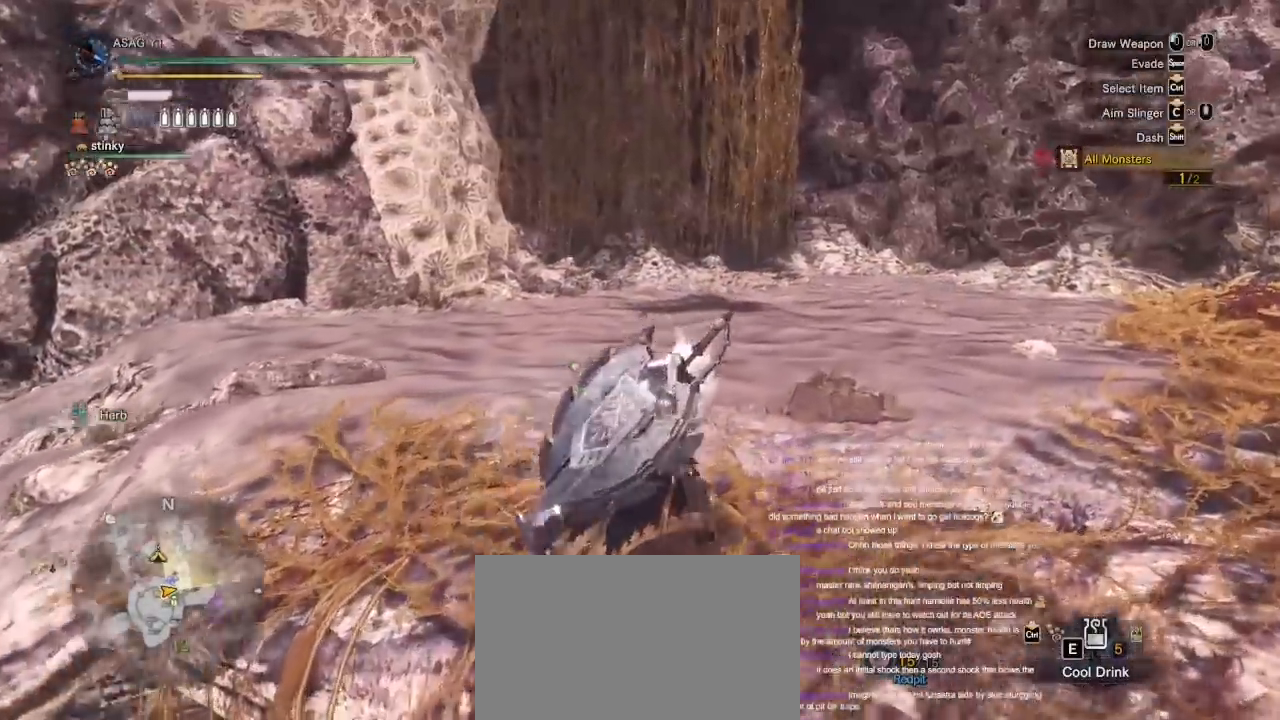
{"keys": ["shift", "w"], "mouse": [], "events": [[400, "d", "up"]]}
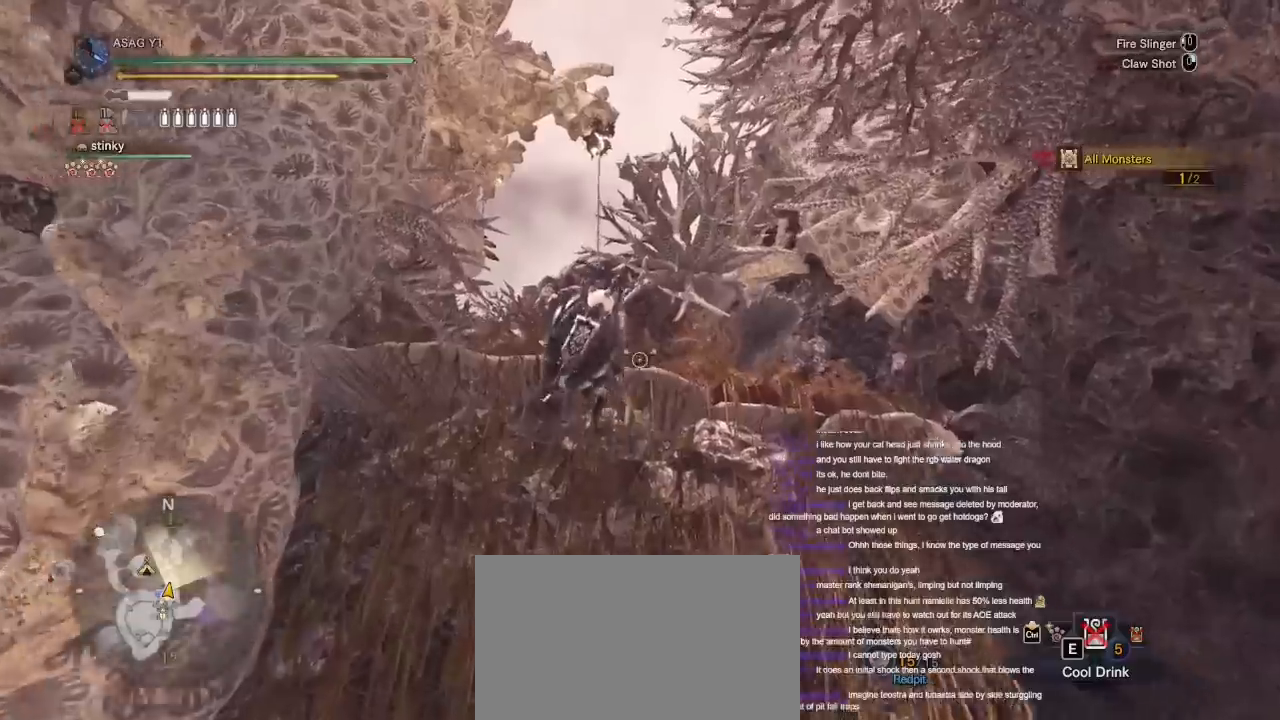
{"keys": ["d", "shift", "w"], "mouse": [], "events": [[333, "d", "down"]]}
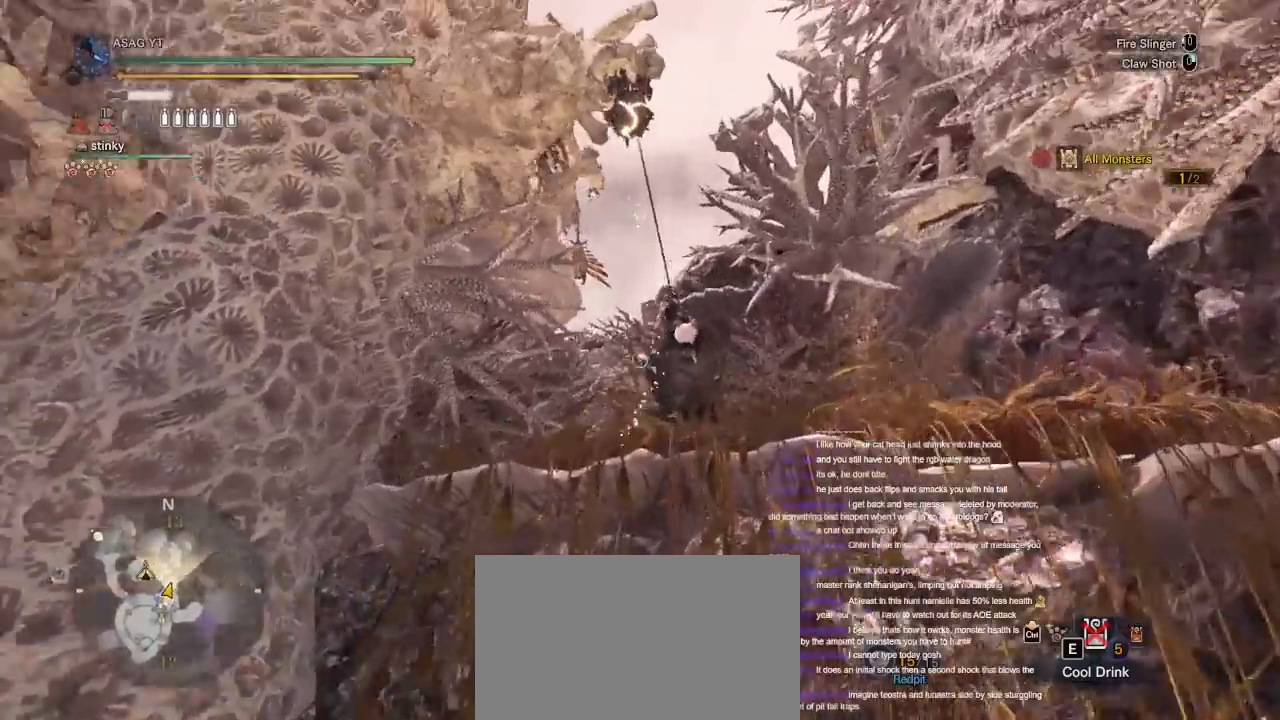
{"keys": ["d", "shift", "w"], "mouse": [], "events": [[33, "space", "down"], [167, "space", "up"]]}
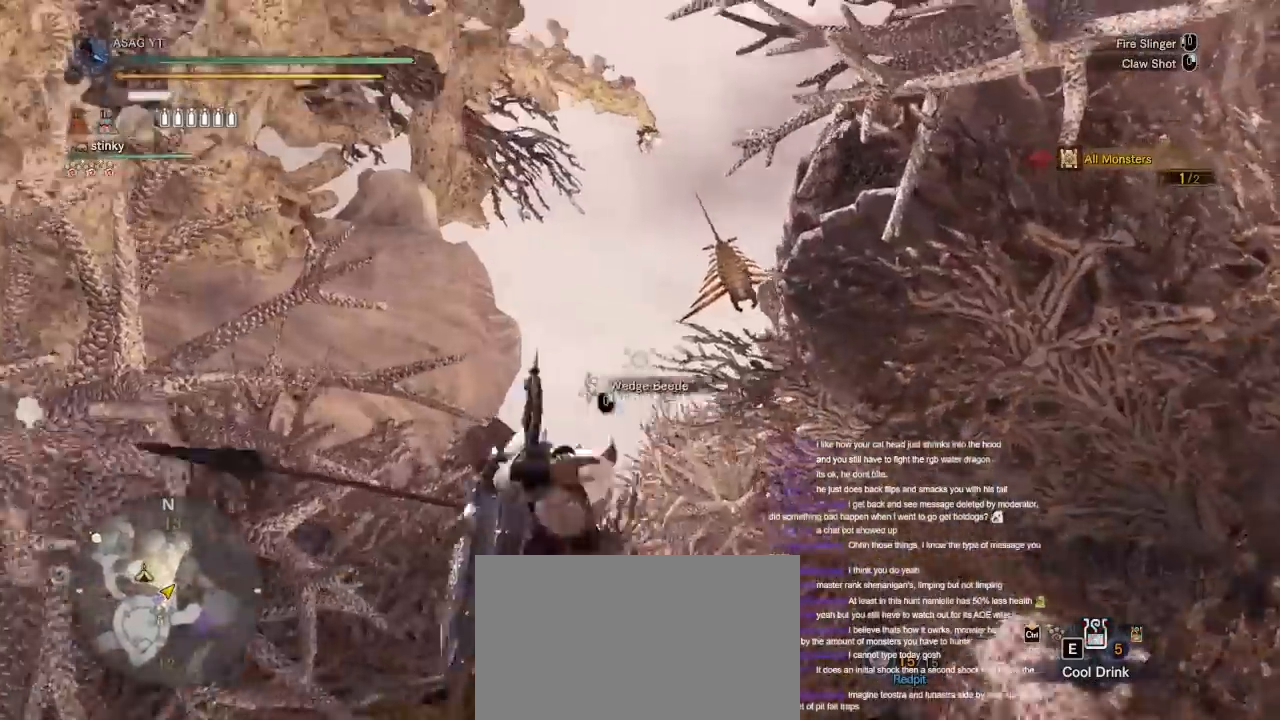
{"keys": ["d", "shift", "w"], "mouse": [], "events": [[233, "w", "up"], [333, "mouse_right", "down"], [433, "mouse_right", "up"], [433, "w", "down"]]}
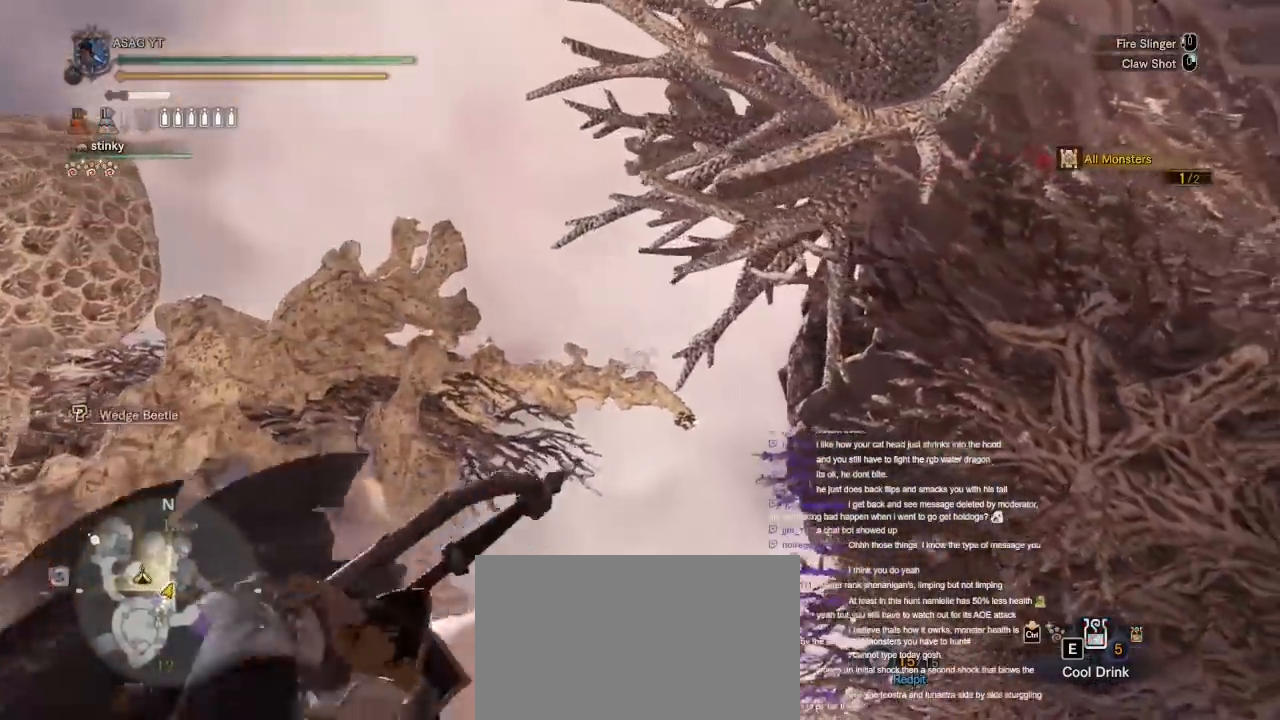
{"keys": ["shift", "w"], "mouse": ["right"], "events": [[17, "mouse_right", "down"], [117, "mouse_right", "up"], [167, "mouse_right", "down"], [217, "mouse_right", "up"], [300, "d", "up"], [333, "mouse_right", "down"], [433, "mouse_right", "up"], [483, "mouse_right", "down"]]}